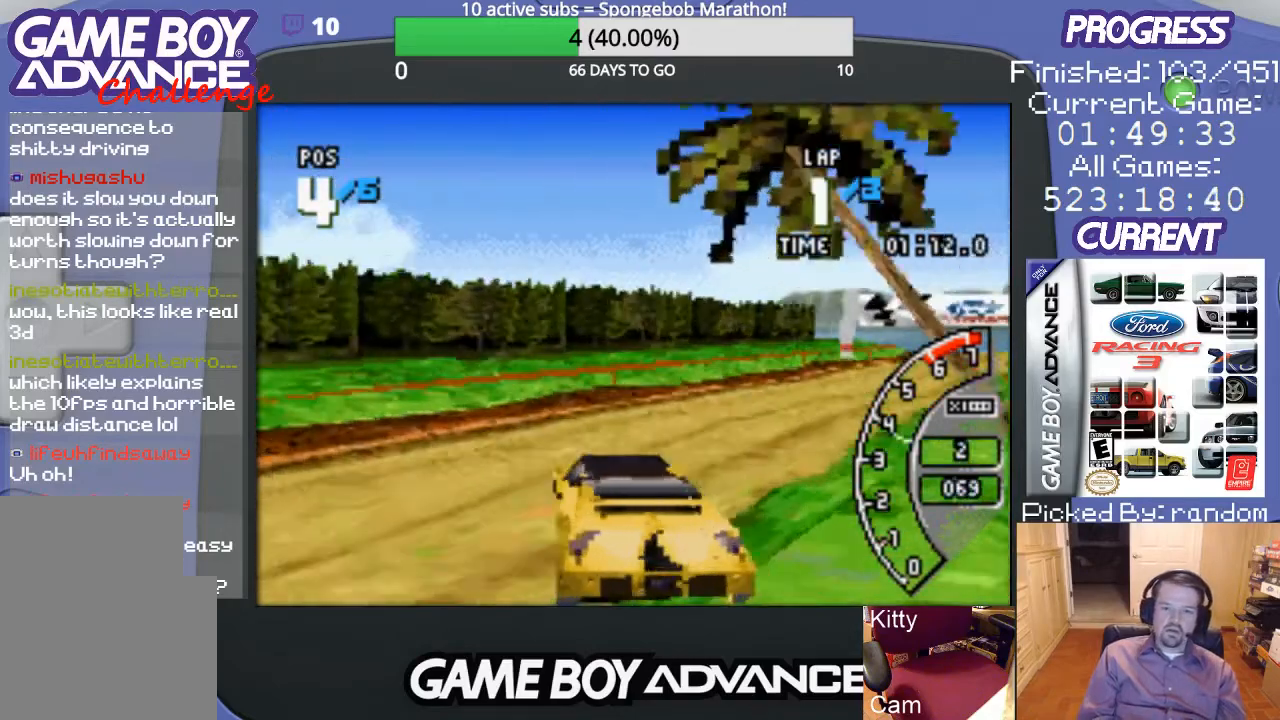
Gameplay with a controller (Nintendo layout); each line is a JSON object with the inputs held at the frame after it. "events" lists button and stick changes between this image and that frame as [ms after this image, input, new state], when the widget could be followed in between. Not read: L3 R3.
{"buttons": ["A", "DPAD_RIGHT"], "events": [[467, "DPAD_UP", "up"]]}
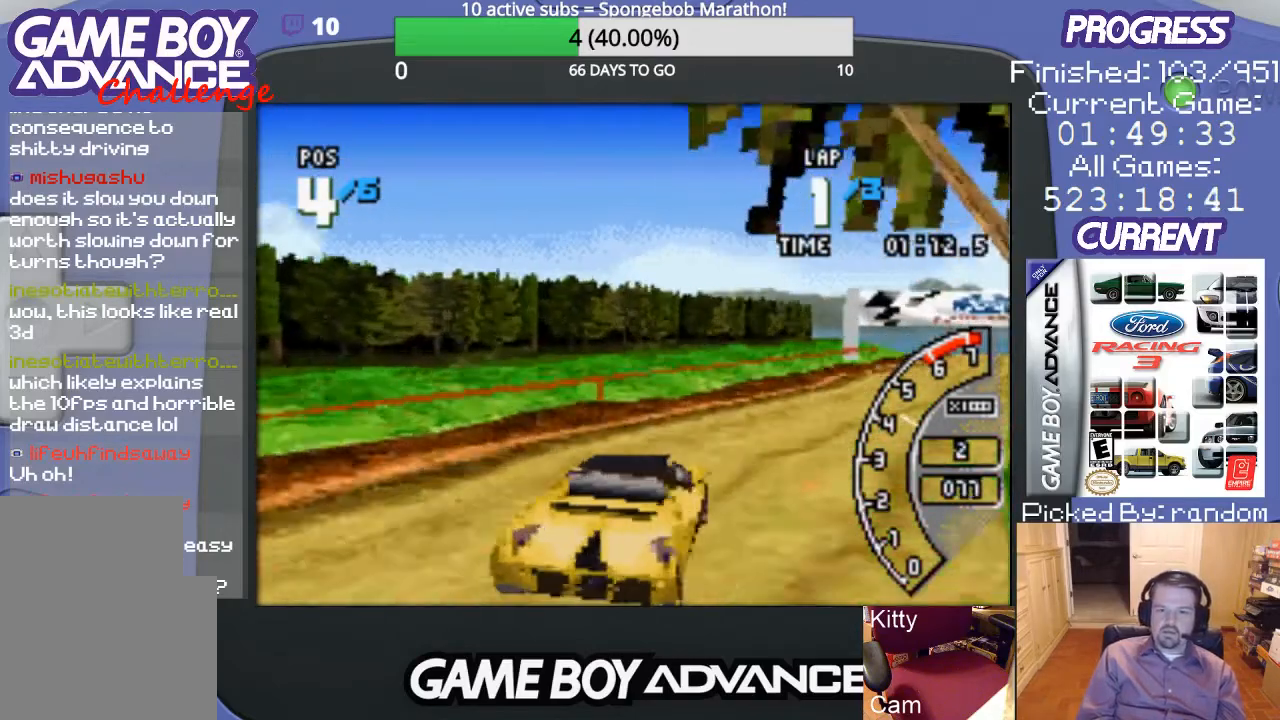
{"buttons": ["A"], "events": [[33, "DPAD_RIGHT", "up"]]}
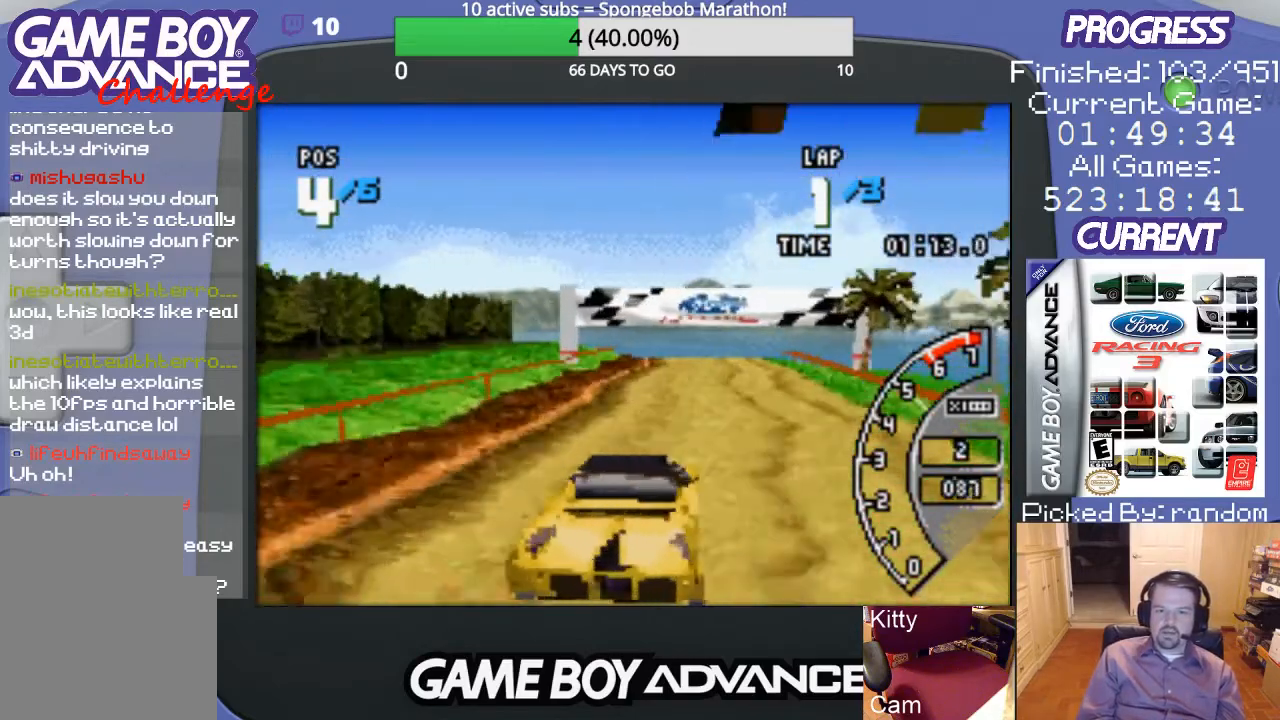
{"buttons": ["A"], "events": []}
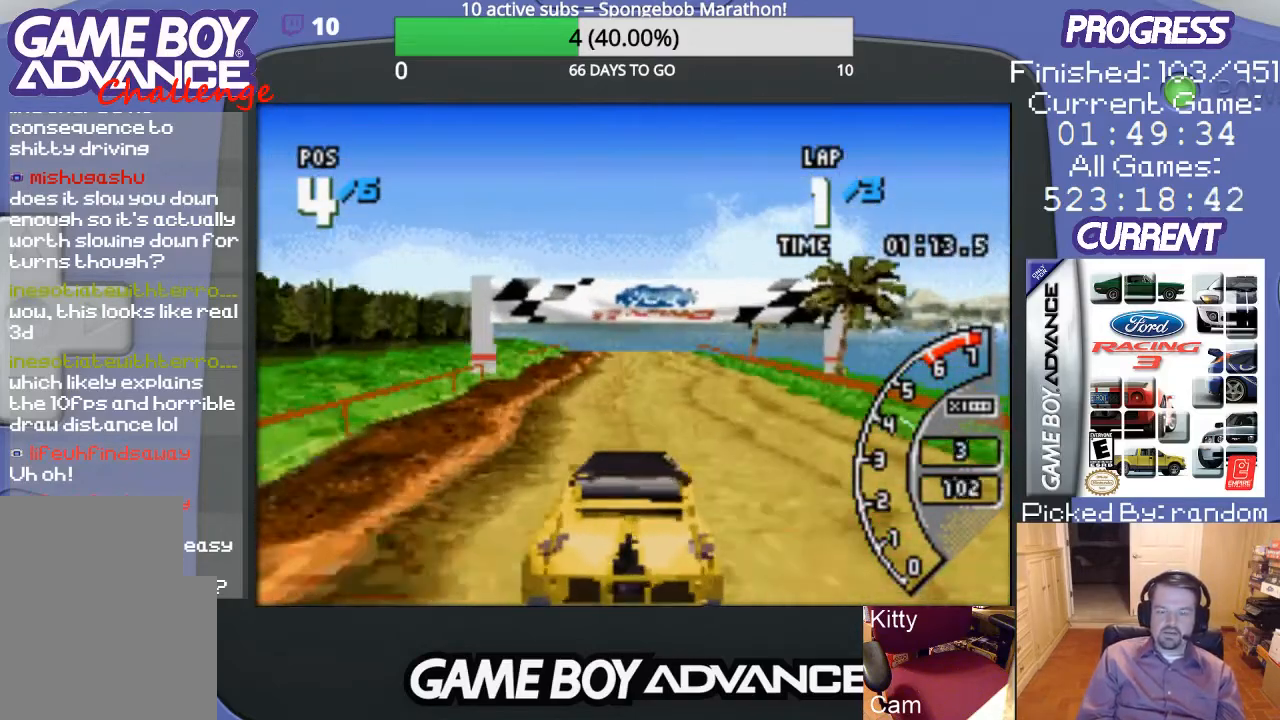
{"buttons": ["A"], "events": []}
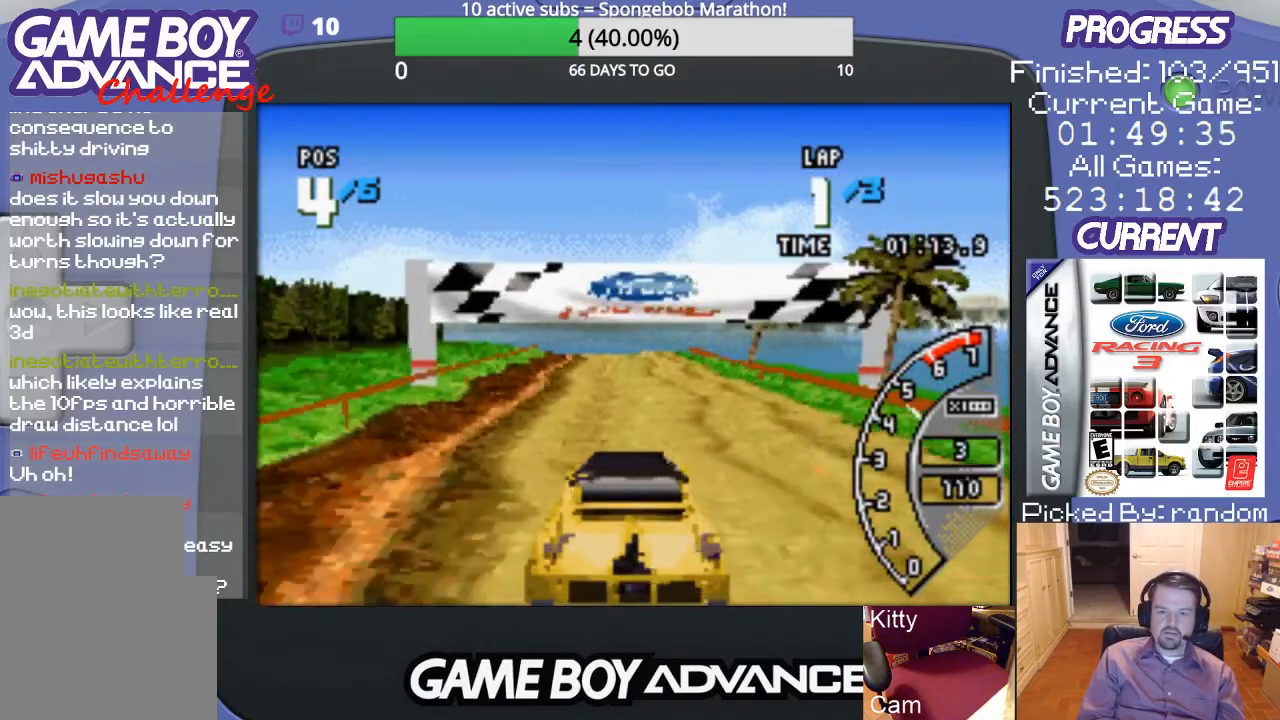
{"buttons": ["A"], "events": []}
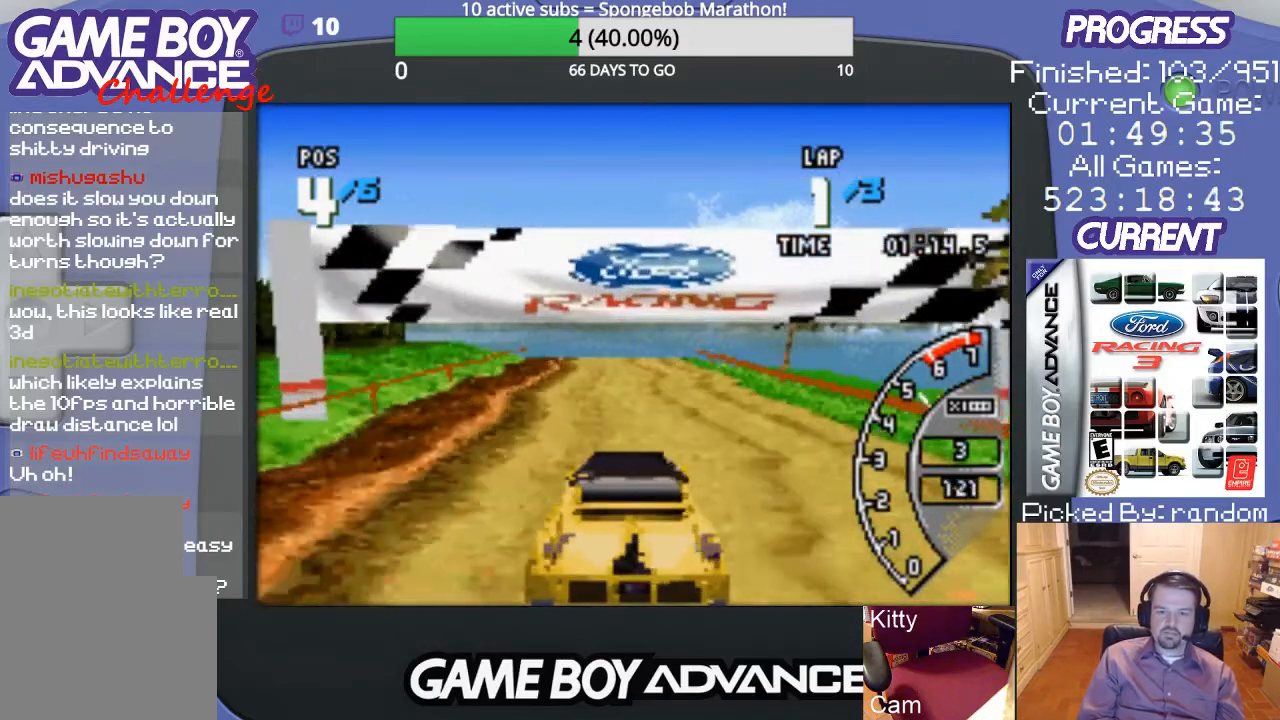
{"buttons": ["A"], "events": []}
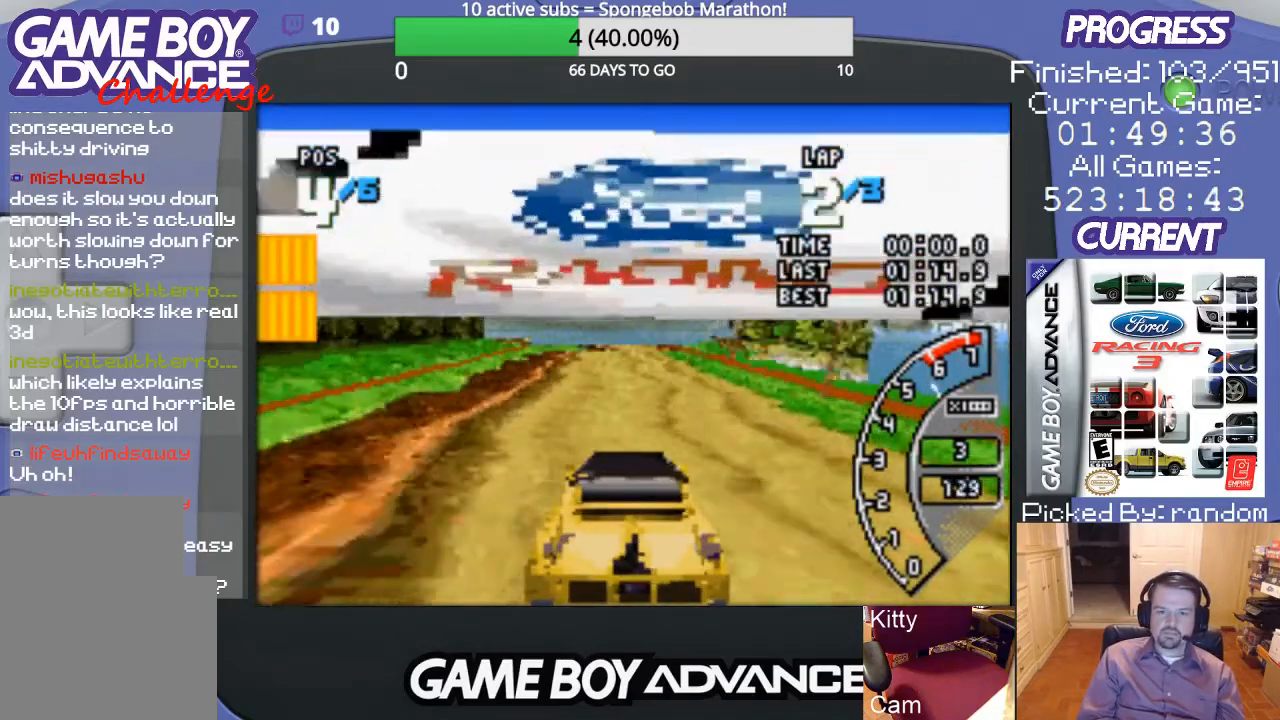
{"buttons": ["A"], "events": []}
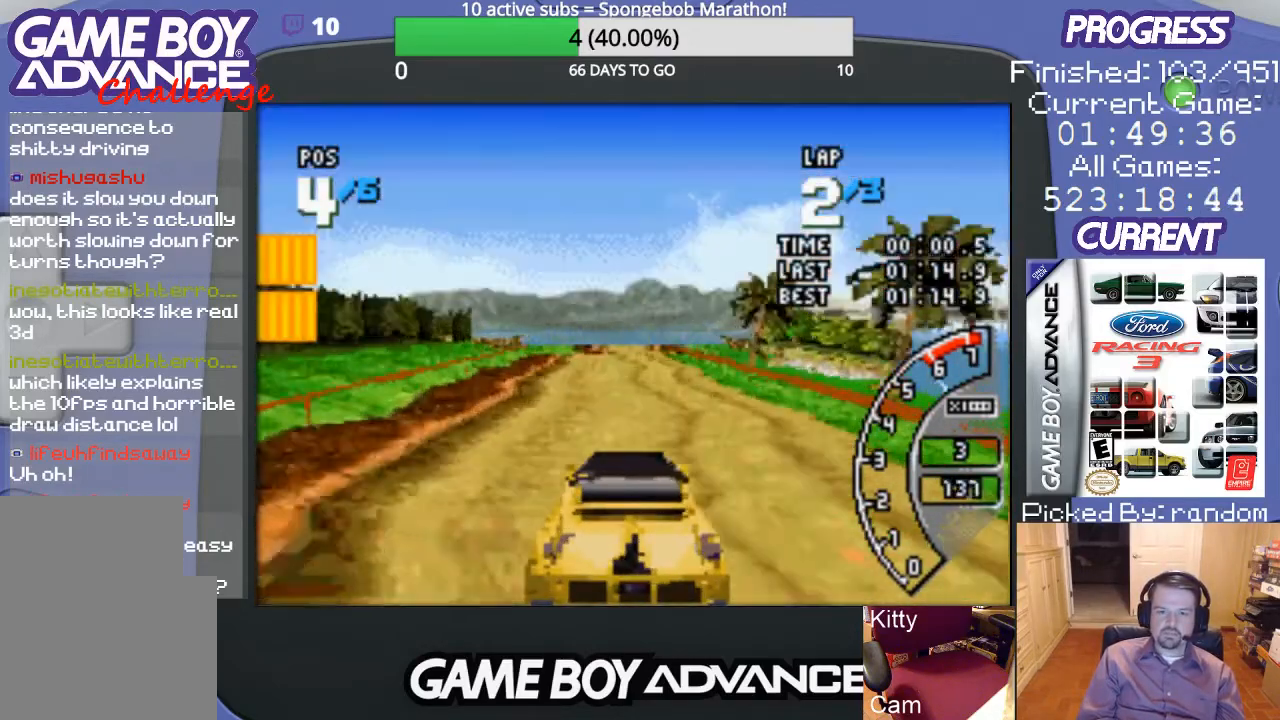
{"buttons": ["A"], "events": []}
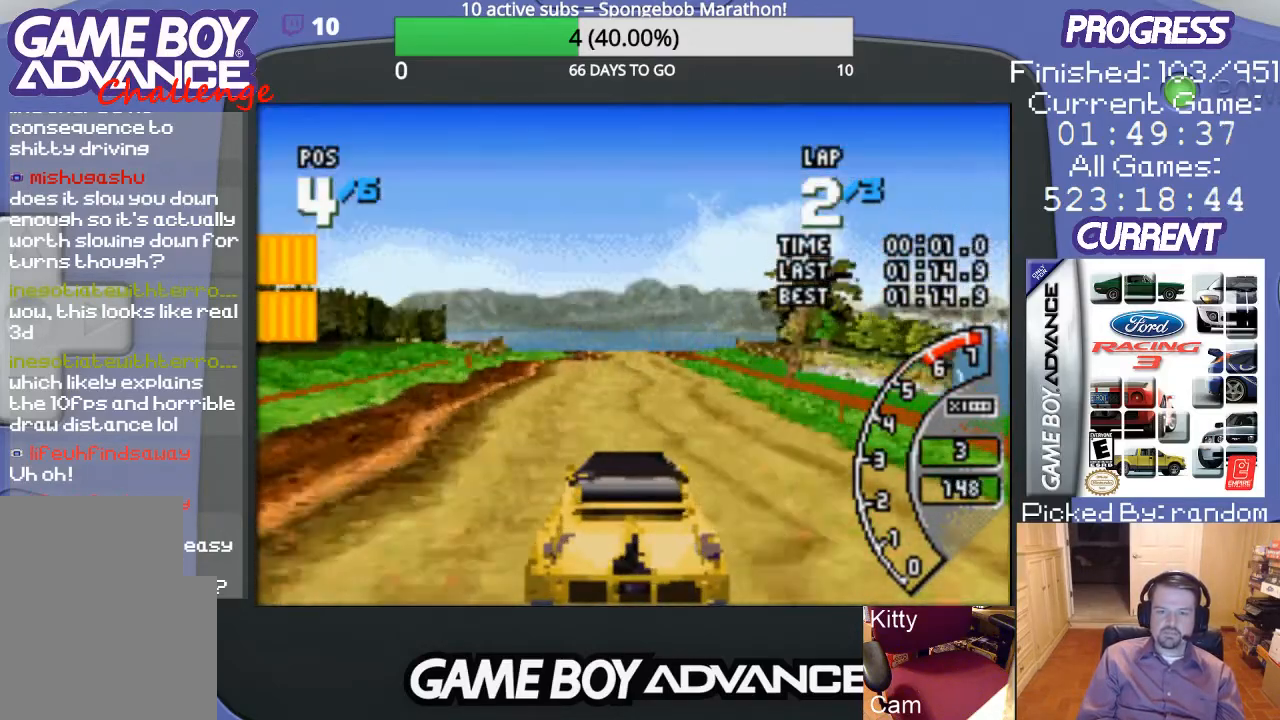
{"buttons": ["A"], "events": []}
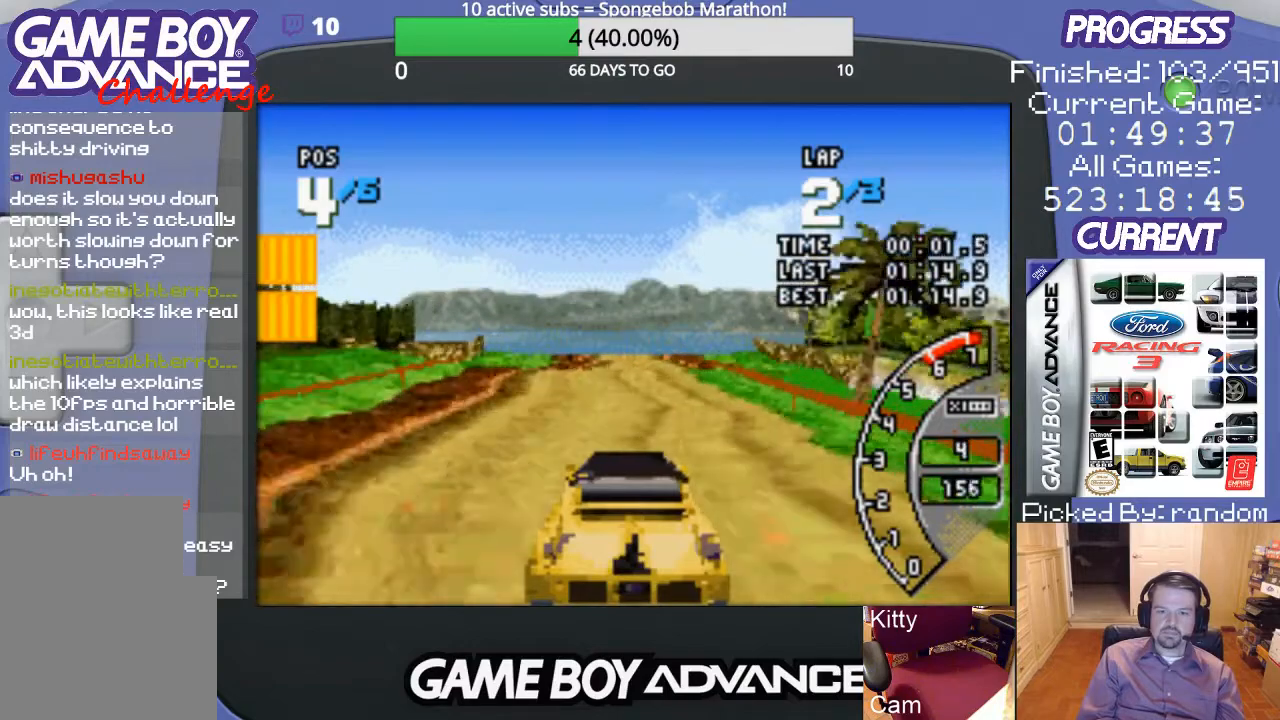
{"buttons": ["A"], "events": []}
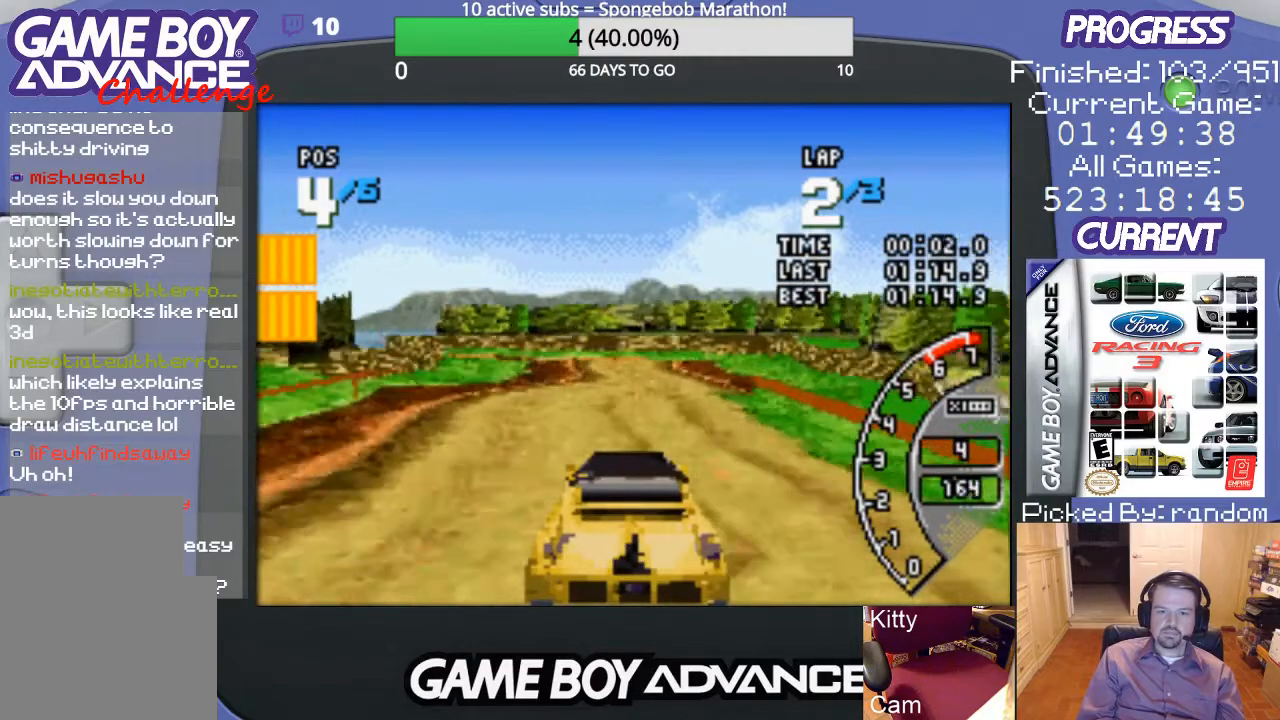
{"buttons": ["A"], "events": []}
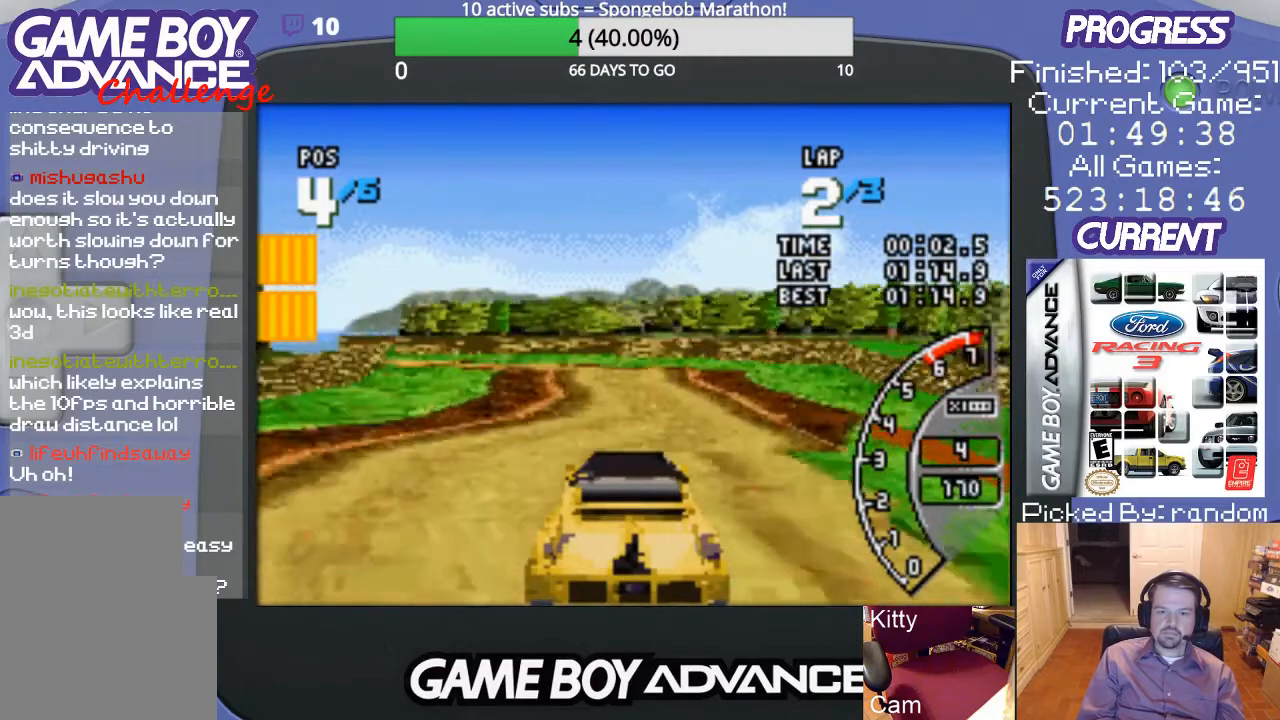
{"buttons": ["A", "DPAD_LEFT"], "events": [[333, "DPAD_LEFT", "down"]]}
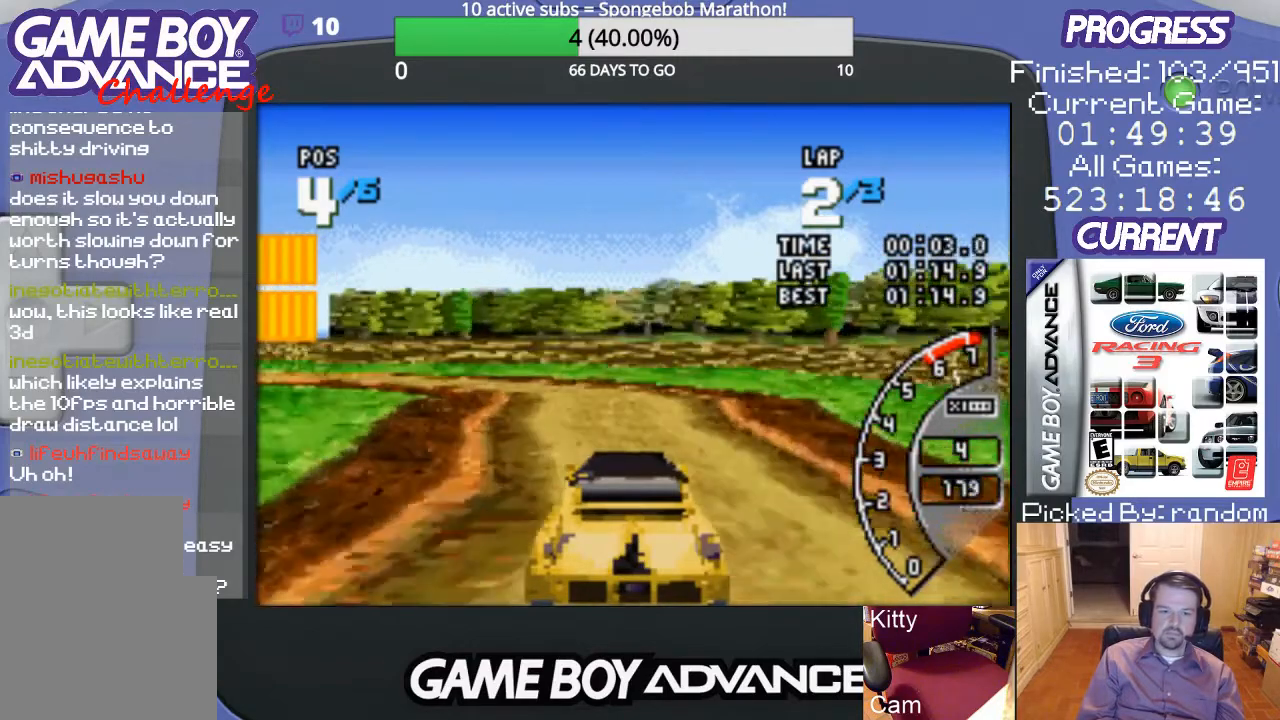
{"buttons": ["A", "DPAD_LEFT"], "events": [[33, "A", "up"], [33, "B", "down"], [167, "B", "up"], [300, "A", "down"]]}
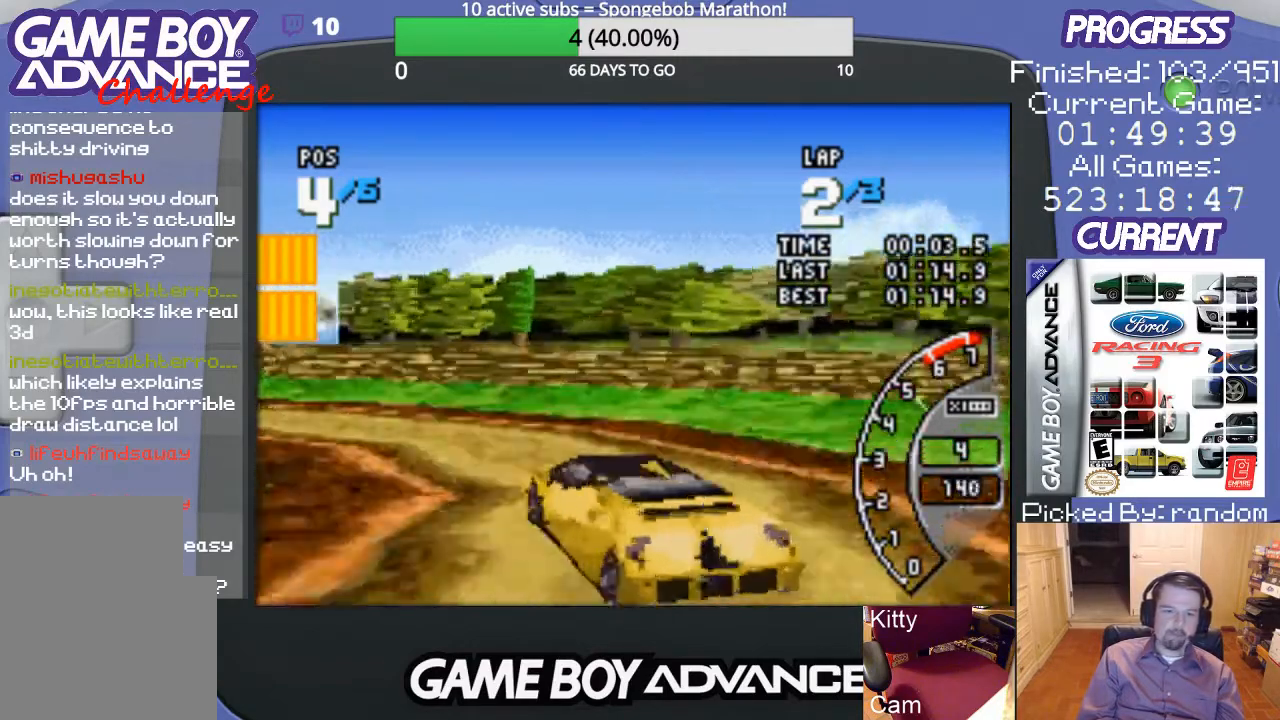
{"buttons": ["A", "DPAD_LEFT"], "events": []}
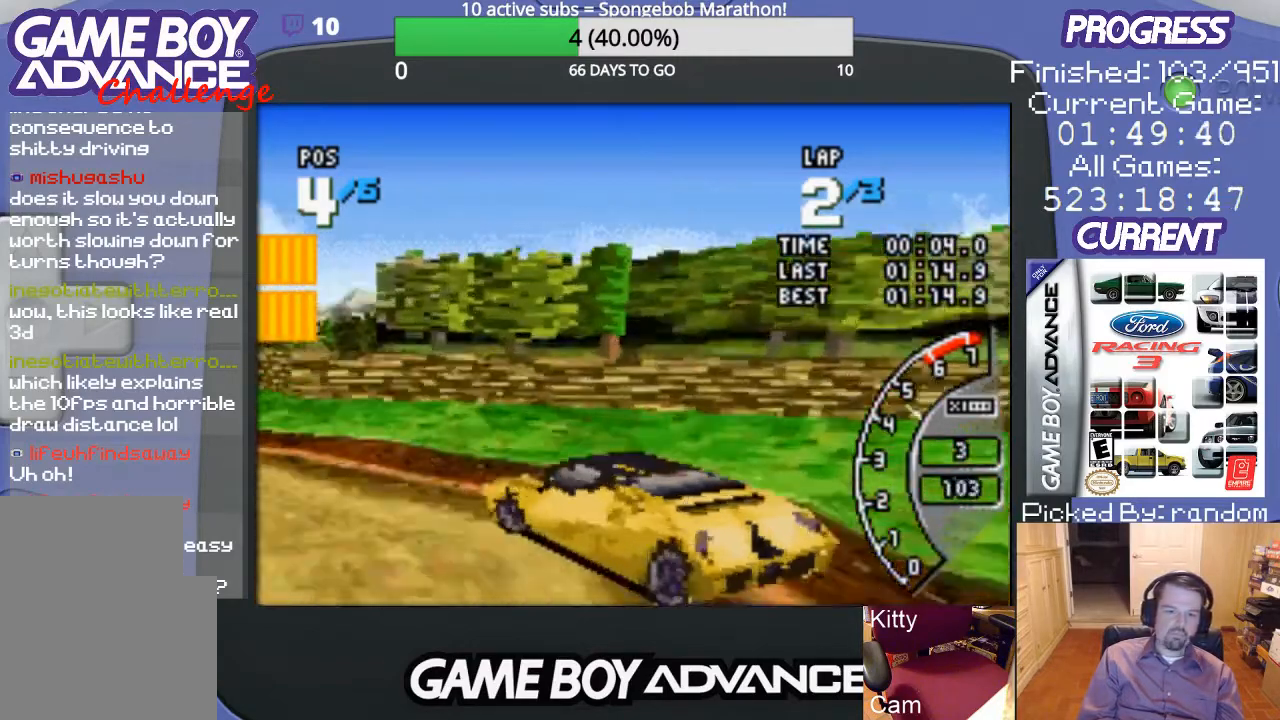
{"buttons": ["A", "DPAD_LEFT"], "events": []}
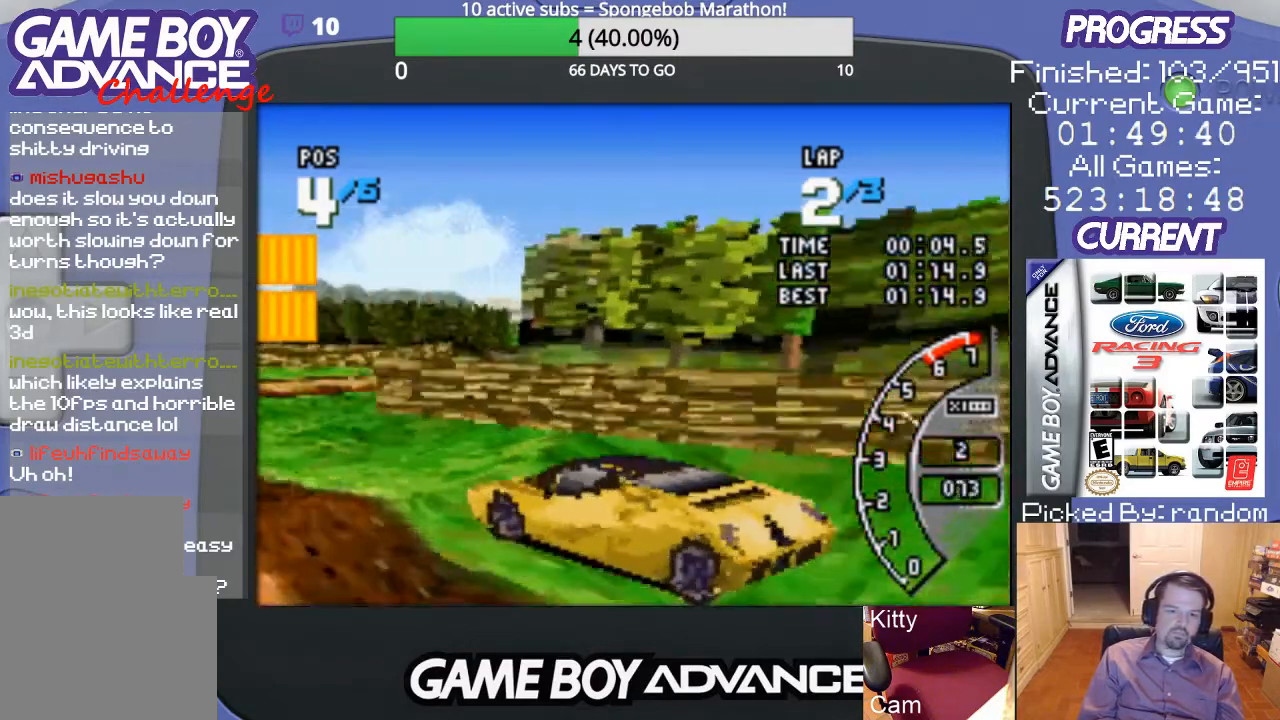
{"buttons": ["A"], "events": [[300, "DPAD_LEFT", "up"]]}
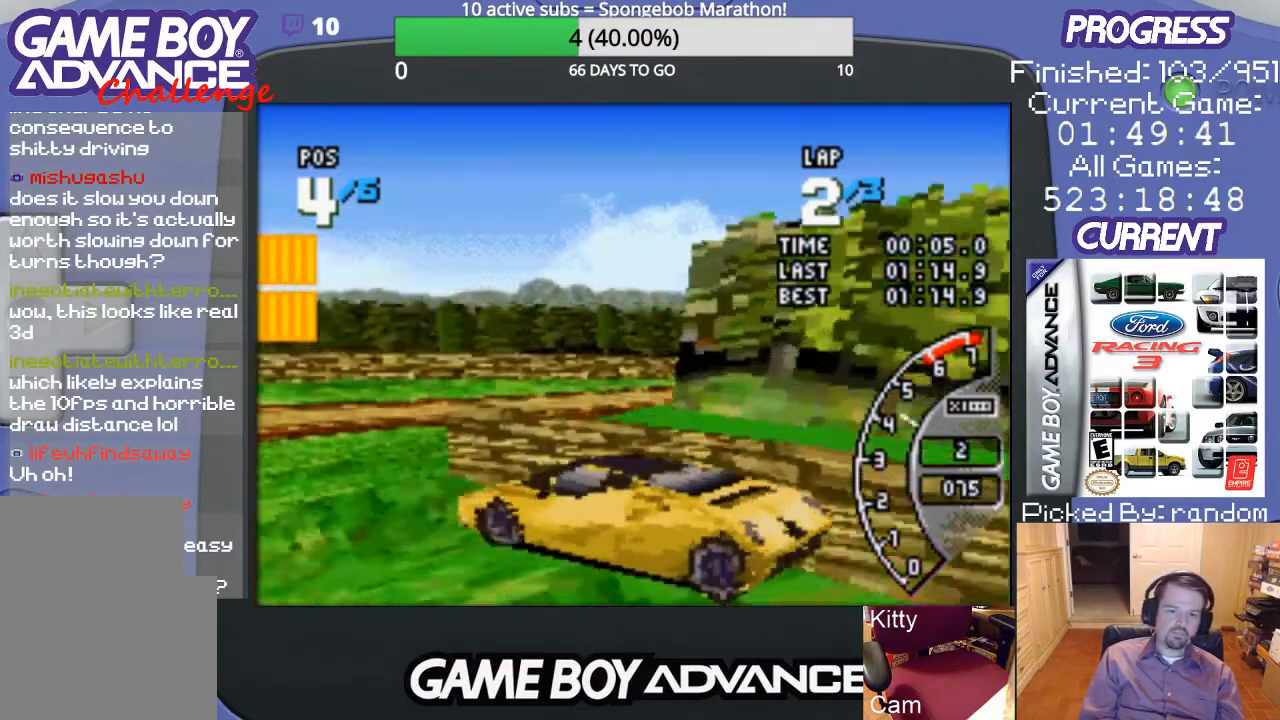
{"buttons": ["DPAD_RIGHT"], "events": [[333, "DPAD_RIGHT", "down"], [433, "A", "up"]]}
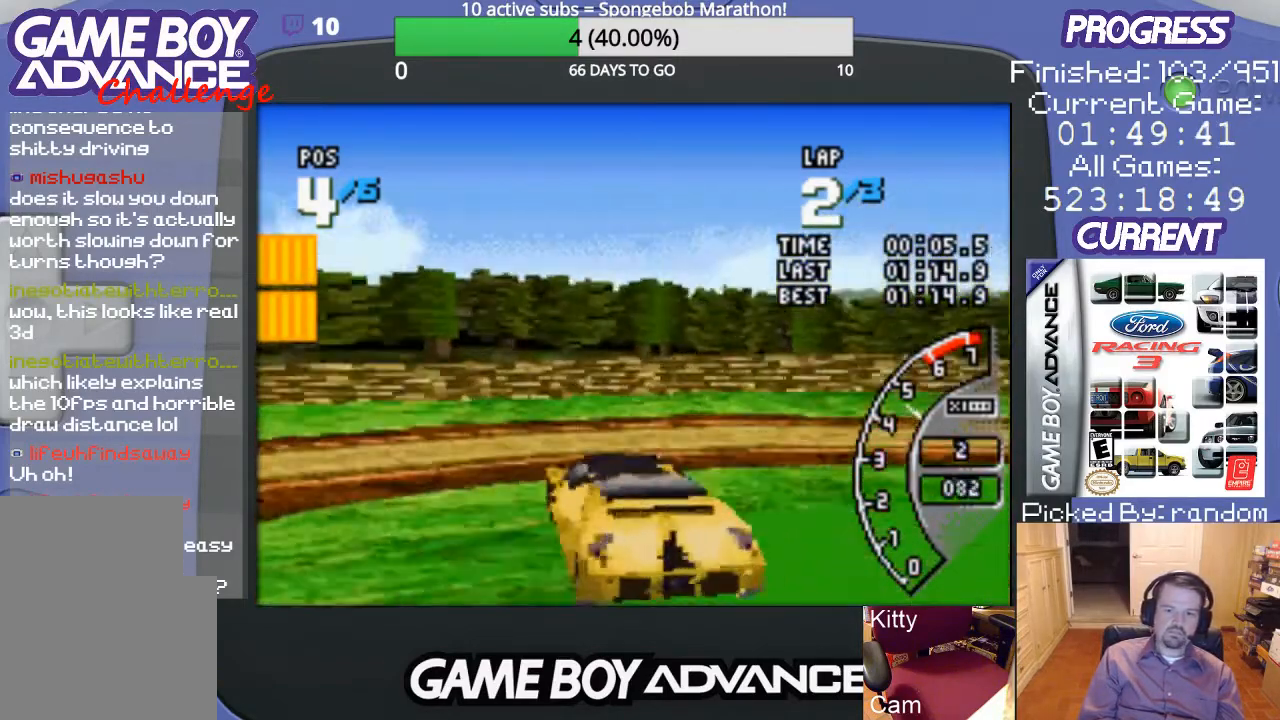
{"buttons": ["DPAD_RIGHT"], "events": []}
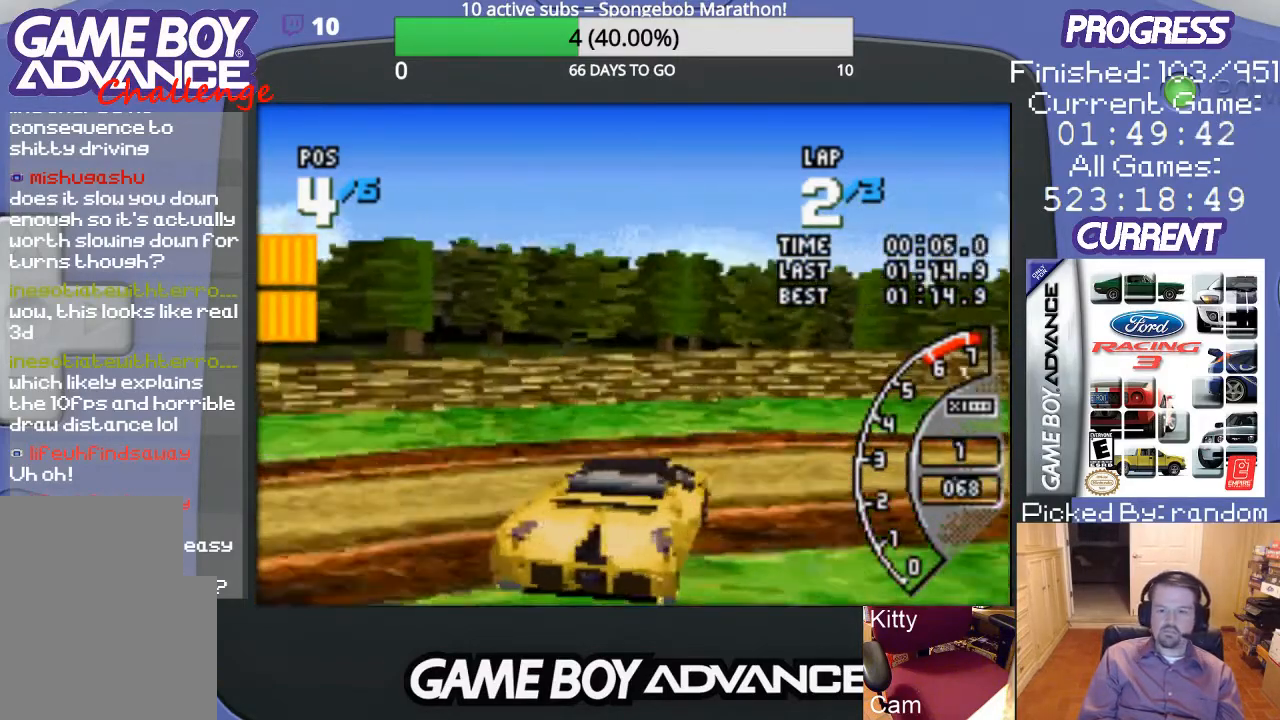
{"buttons": ["DPAD_RIGHT"], "events": []}
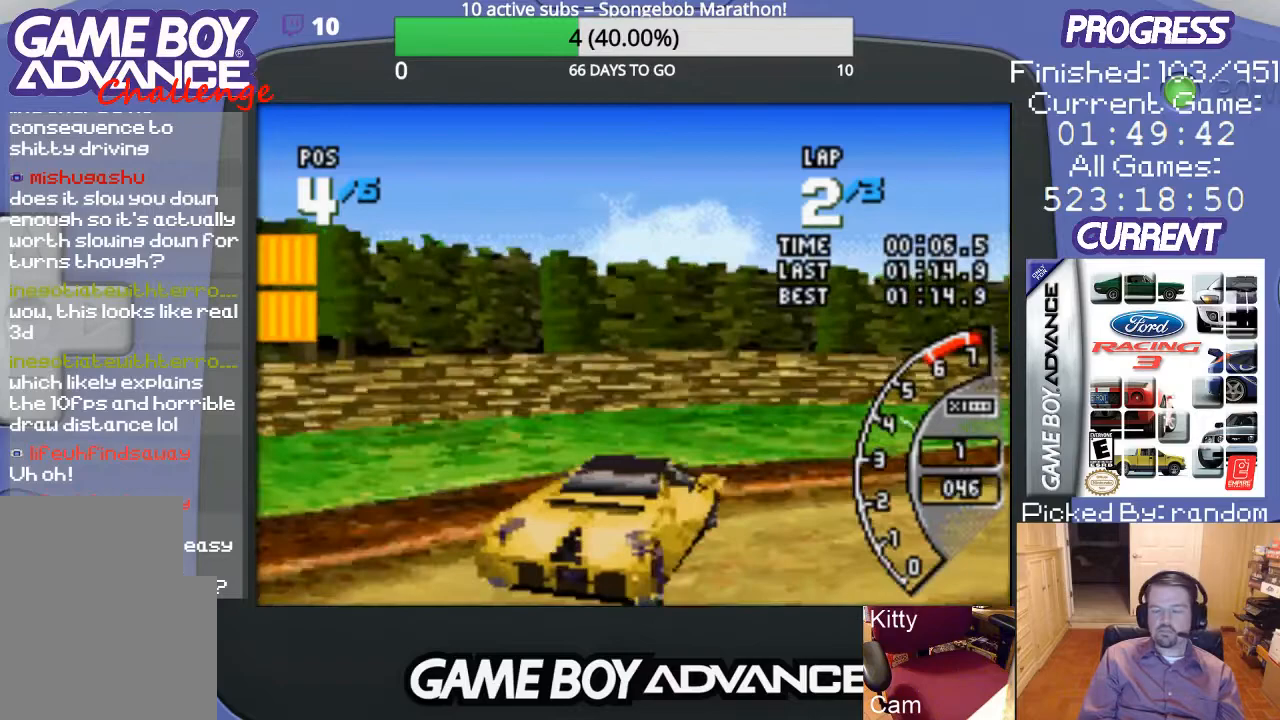
{"buttons": ["A", "DPAD_RIGHT"], "events": [[233, "A", "down"]]}
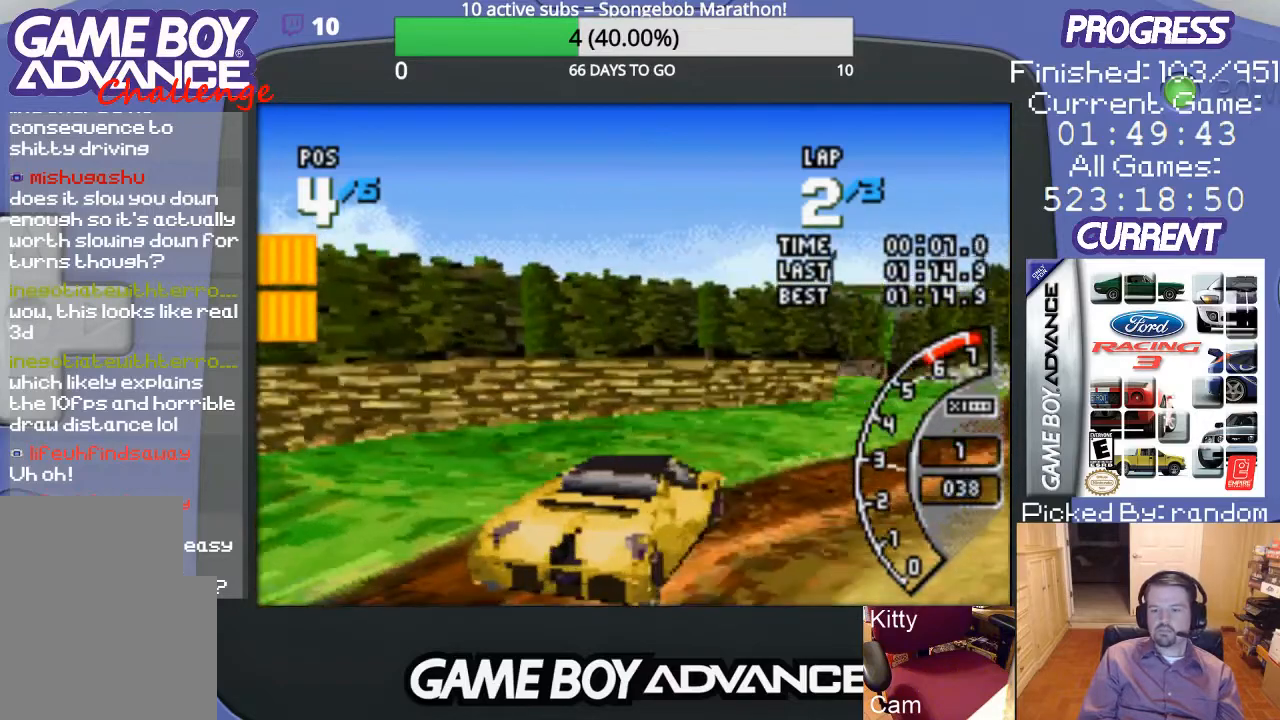
{"buttons": ["A"], "events": [[333, "DPAD_RIGHT", "up"]]}
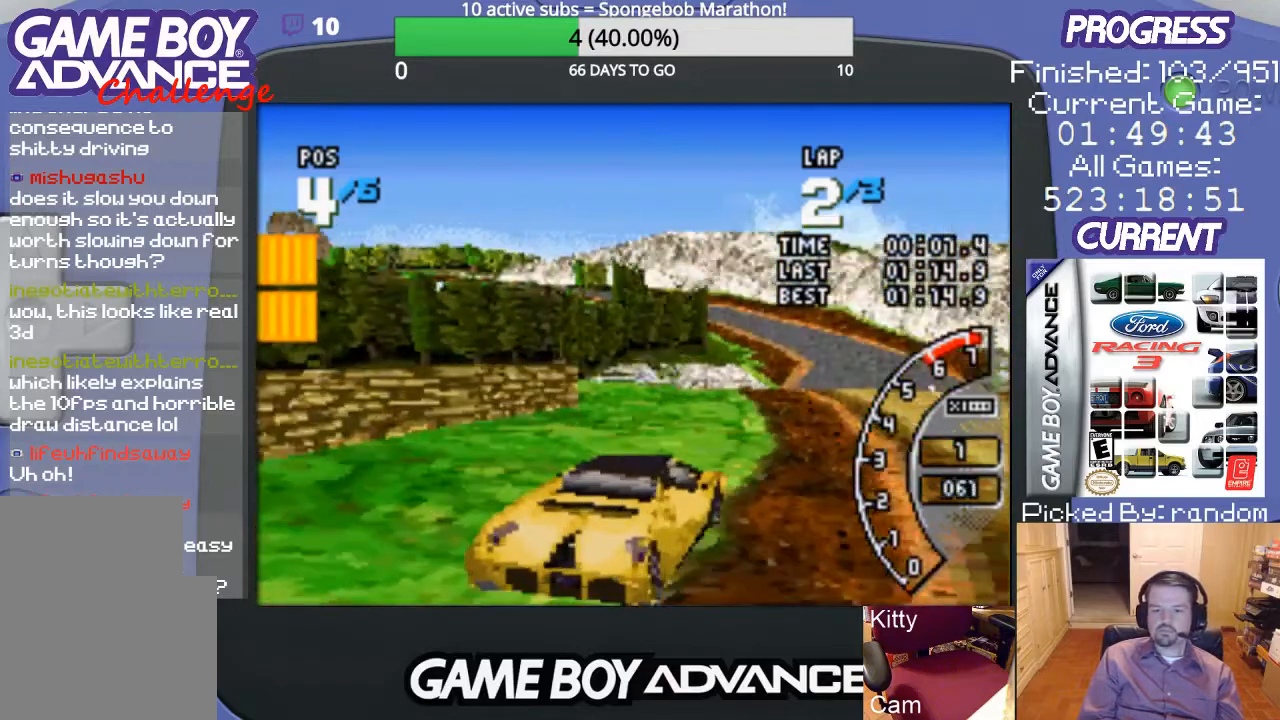
{"buttons": ["A"], "events": []}
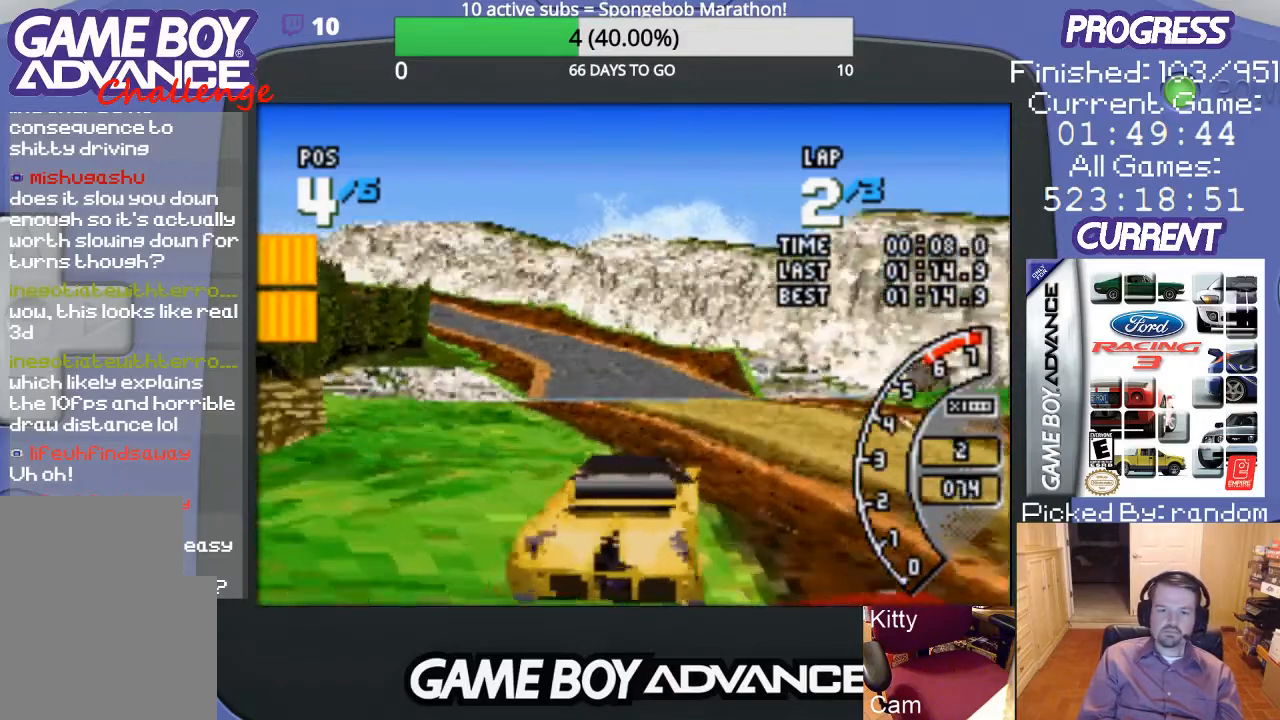
{"buttons": ["A", "DPAD_LEFT"], "events": [[100, "DPAD_LEFT", "down"], [200, "DPAD_LEFT", "up"], [300, "B", "down"], [400, "B", "up"], [500, "DPAD_LEFT", "down"]]}
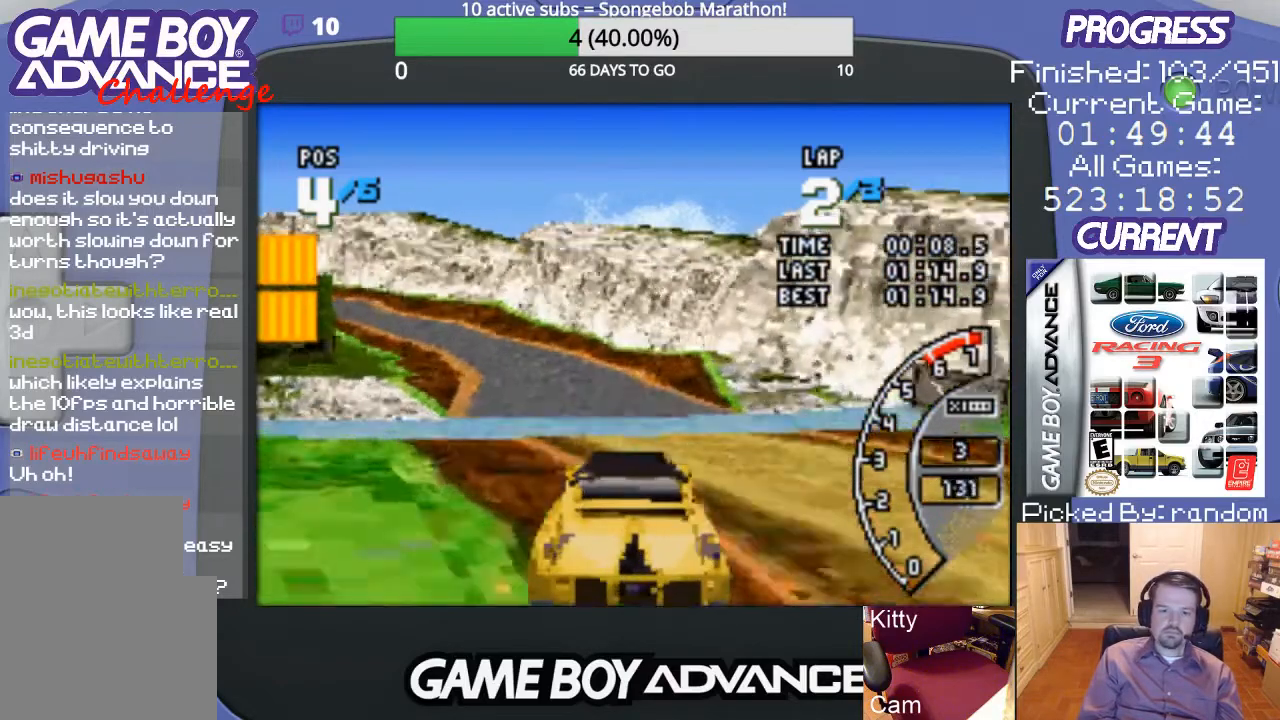
{"buttons": ["A", "DPAD_LEFT"], "events": [[233, "DPAD_LEFT", "up"], [333, "DPAD_LEFT", "down"]]}
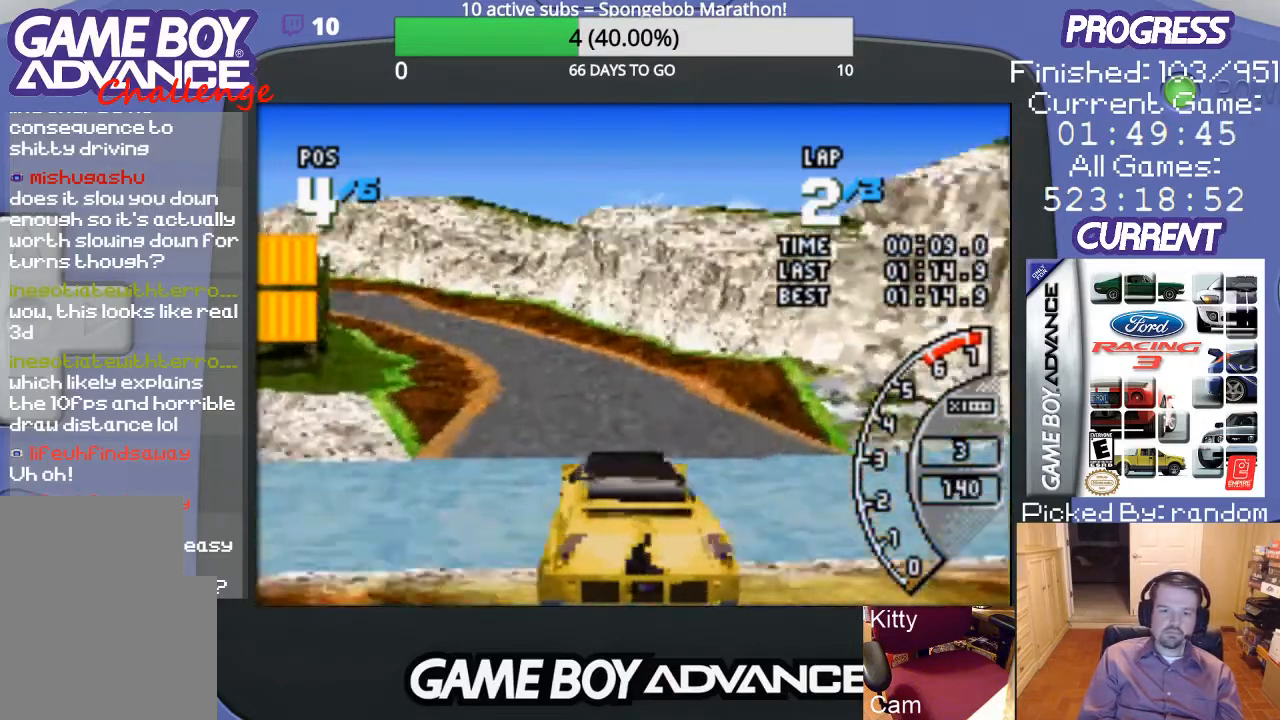
{"buttons": ["A"], "events": [[167, "DPAD_LEFT", "up"], [333, "DPAD_LEFT", "down"], [500, "DPAD_LEFT", "up"]]}
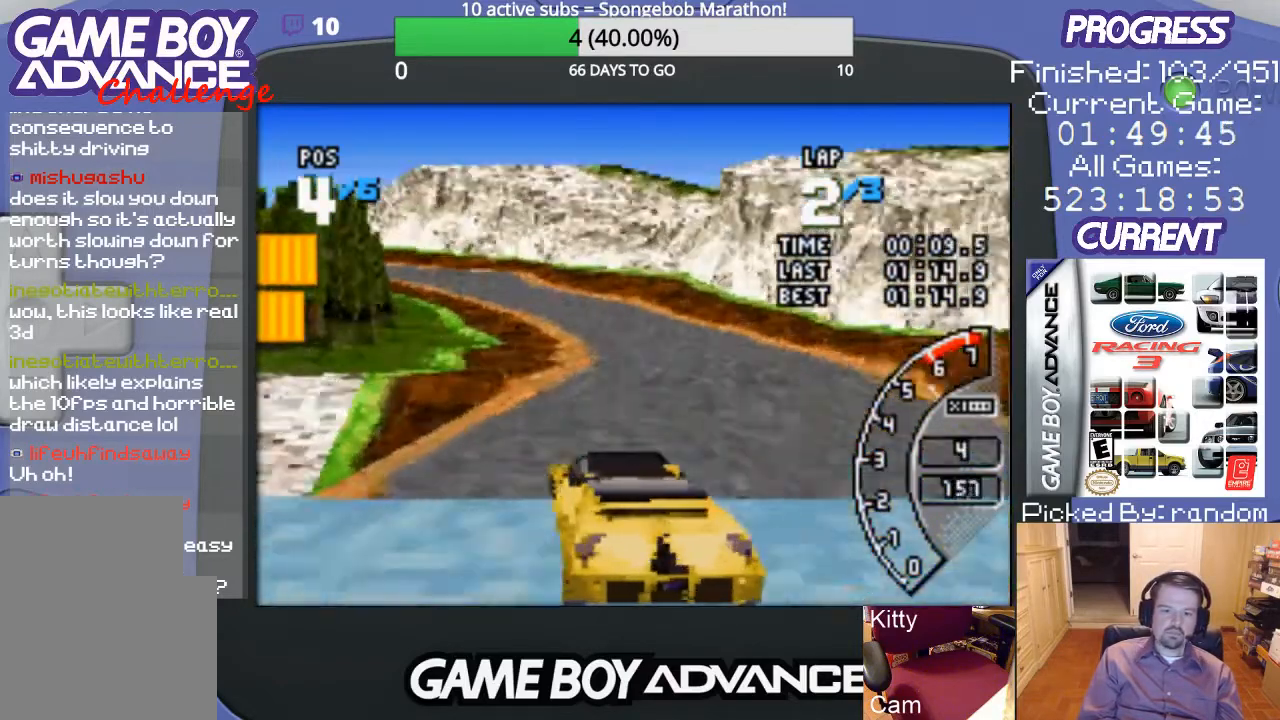
{"buttons": ["A"], "events": []}
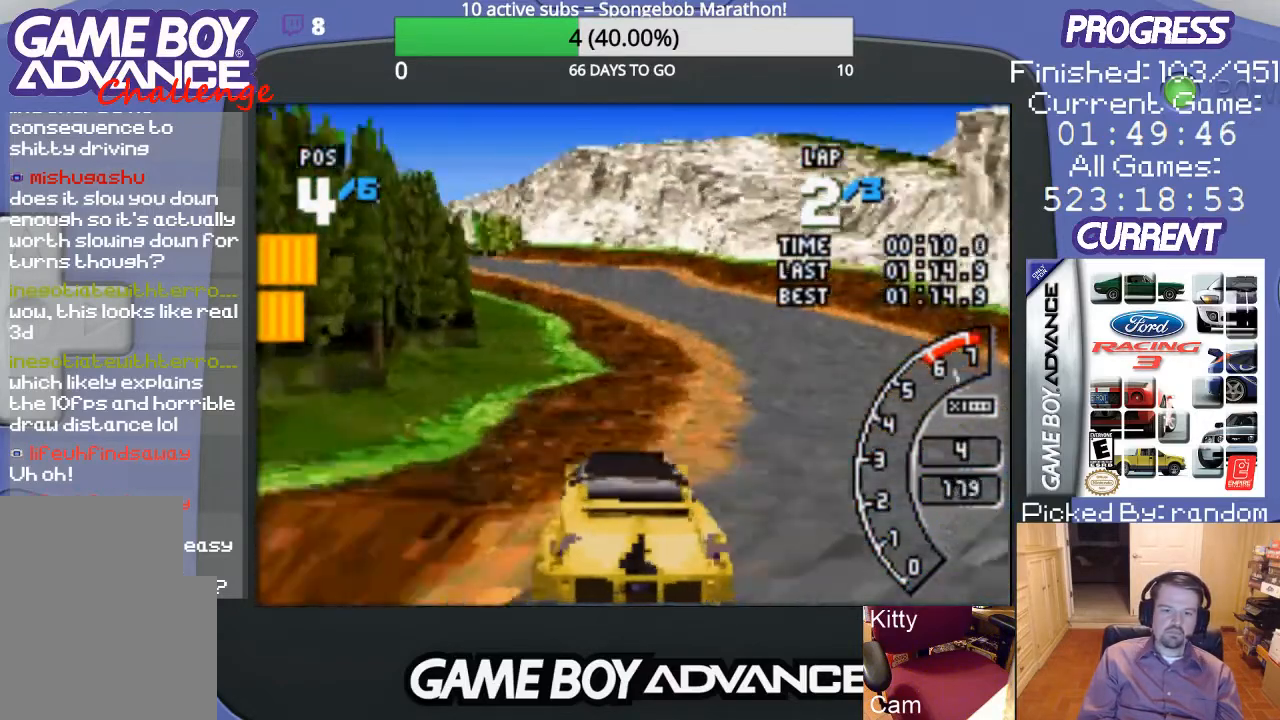
{"buttons": ["DPAD_UP", "DPAD_LEFT"], "events": [[300, "DPAD_LEFT", "down"], [467, "DPAD_UP", "down"], [500, "A", "up"]]}
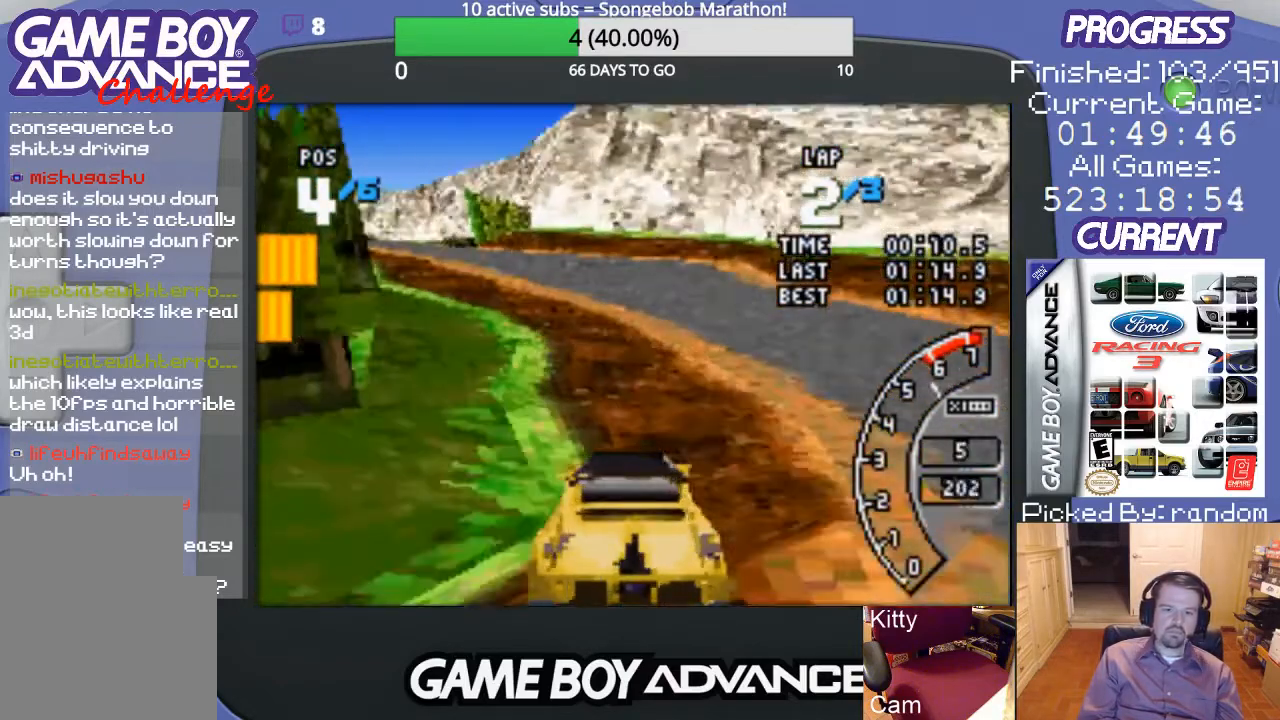
{"buttons": ["A"], "events": [[33, "DPAD_UP", "up"], [100, "A", "down"], [300, "DPAD_UP", "down"], [333, "DPAD_UP", "up"], [400, "DPAD_LEFT", "up"]]}